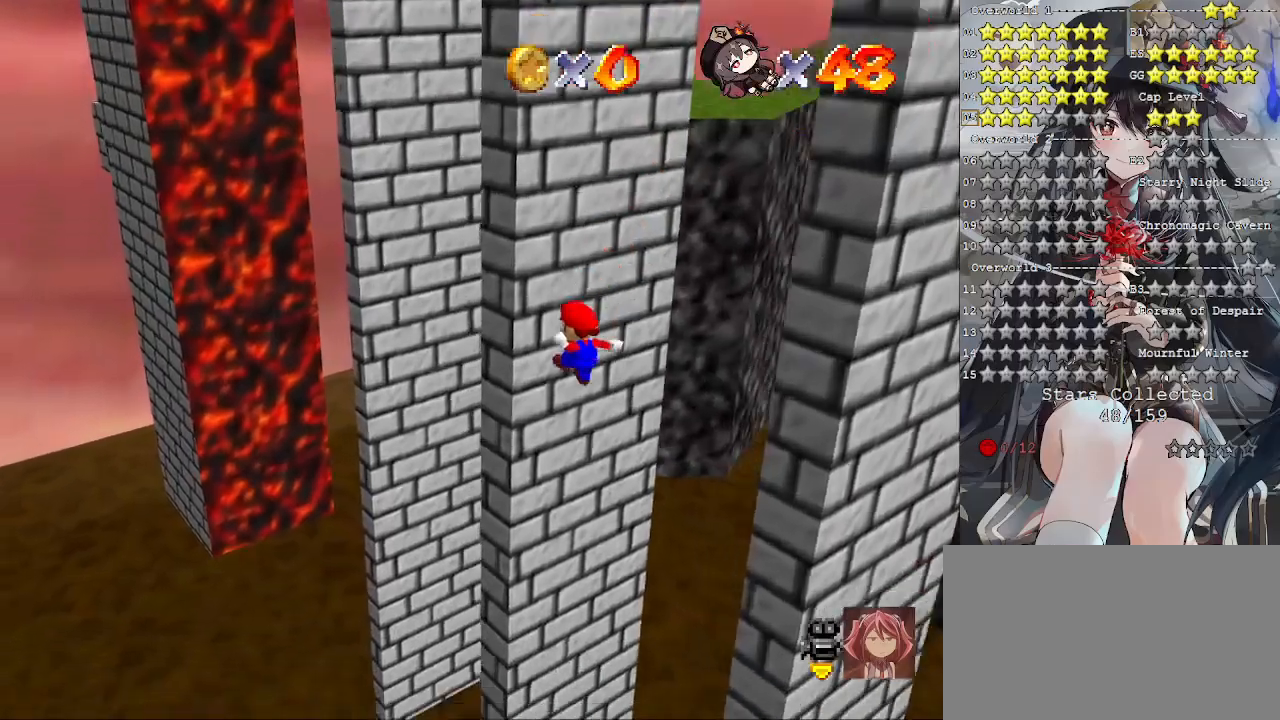
Gameplay with a controller (PlayStation layout); each line is a JSON object with the inputs held at the frame after it. "events" lists button and stick changes between this image and that frame as [ms after this image, input, new state], when the widget could be followed in between.
{"buttons": ["CROSS"], "left_stick": "down-right", "right_stick": "center", "events": [[67, "CROSS", "up"], [267, "CROSS", "down"], [267, "left_stick", "right"], [333, "left_stick", "down-right"]]}
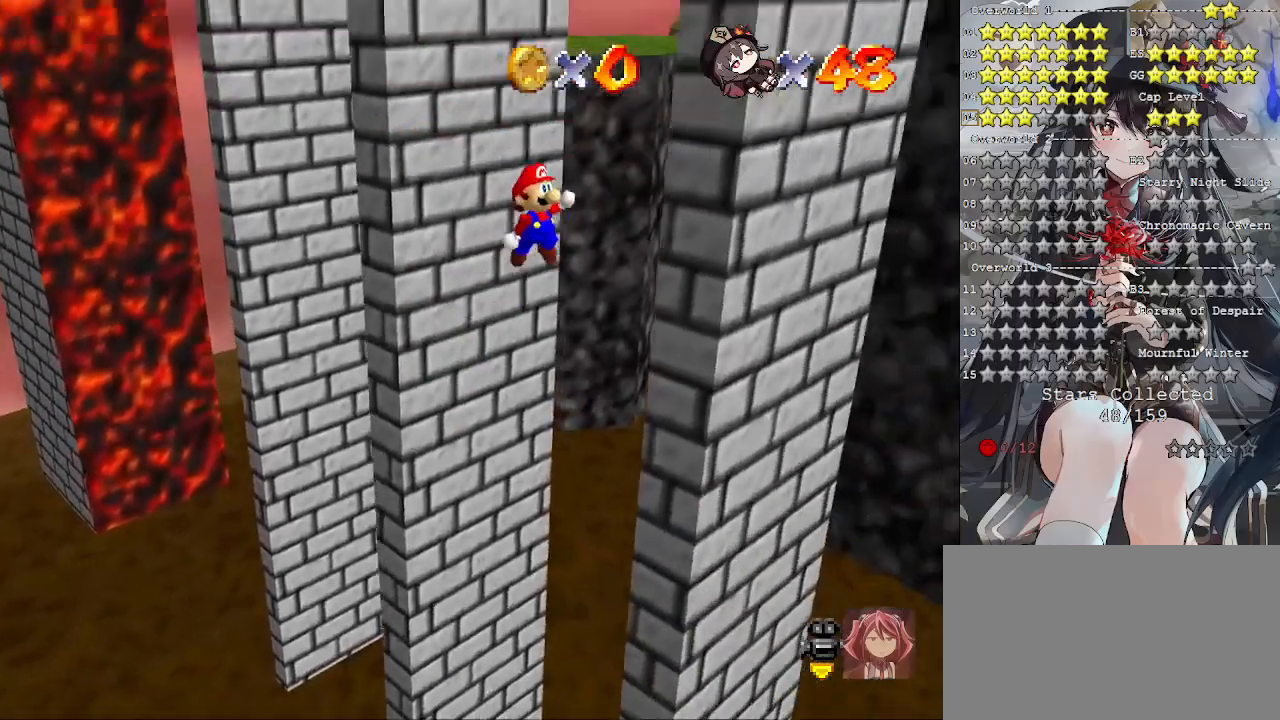
{"buttons": ["CROSS"], "left_stick": "left", "right_stick": "center", "events": [[200, "CROSS", "up"], [300, "CROSS", "down"], [333, "left_stick", "left"]]}
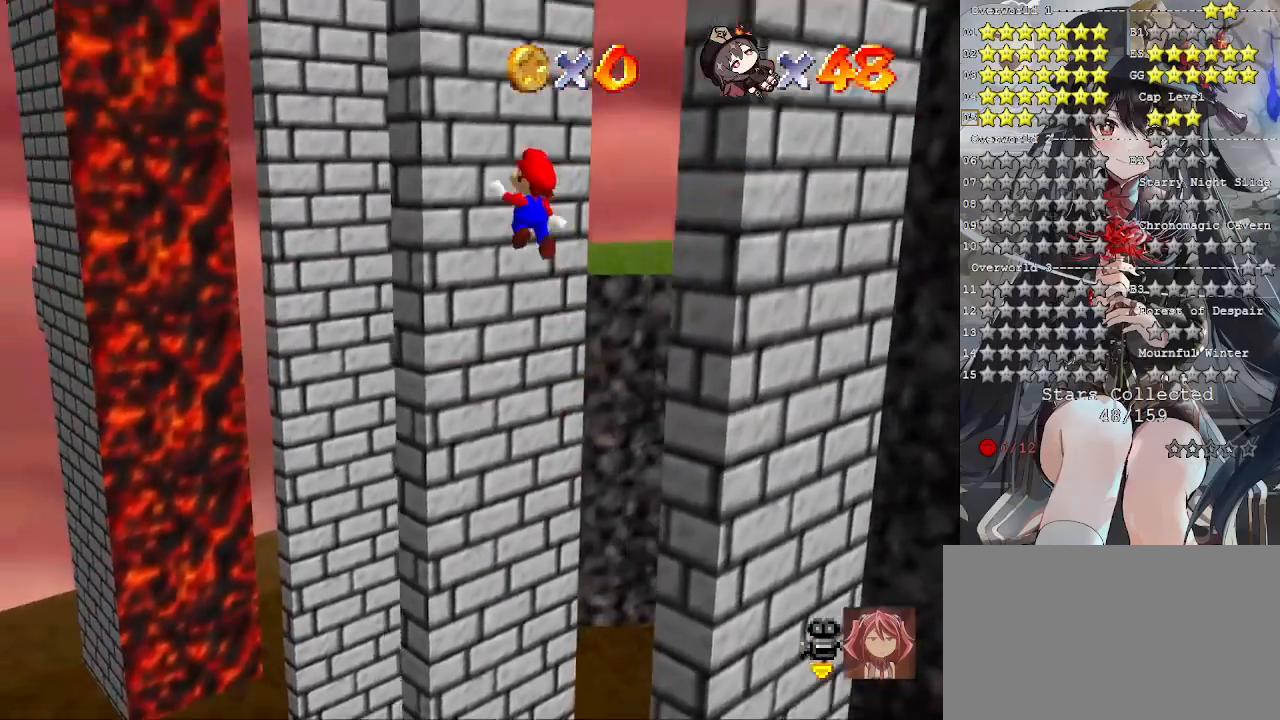
{"buttons": ["CROSS"], "left_stick": "up", "right_stick": "center", "events": [[333, "left_stick", "up-left"], [467, "left_stick", "up"]]}
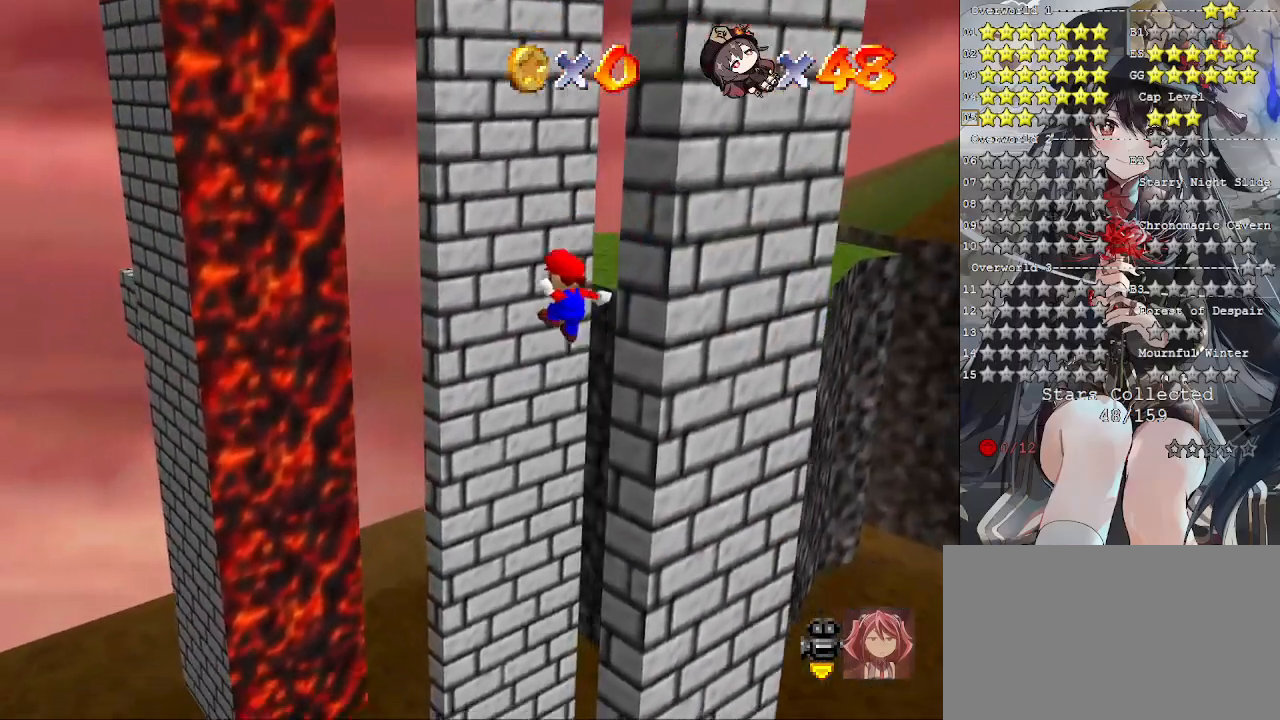
{"buttons": ["CROSS"], "left_stick": "right", "right_stick": "center", "events": [[300, "CROSS", "up"], [467, "CROSS", "down"], [467, "left_stick", "right"]]}
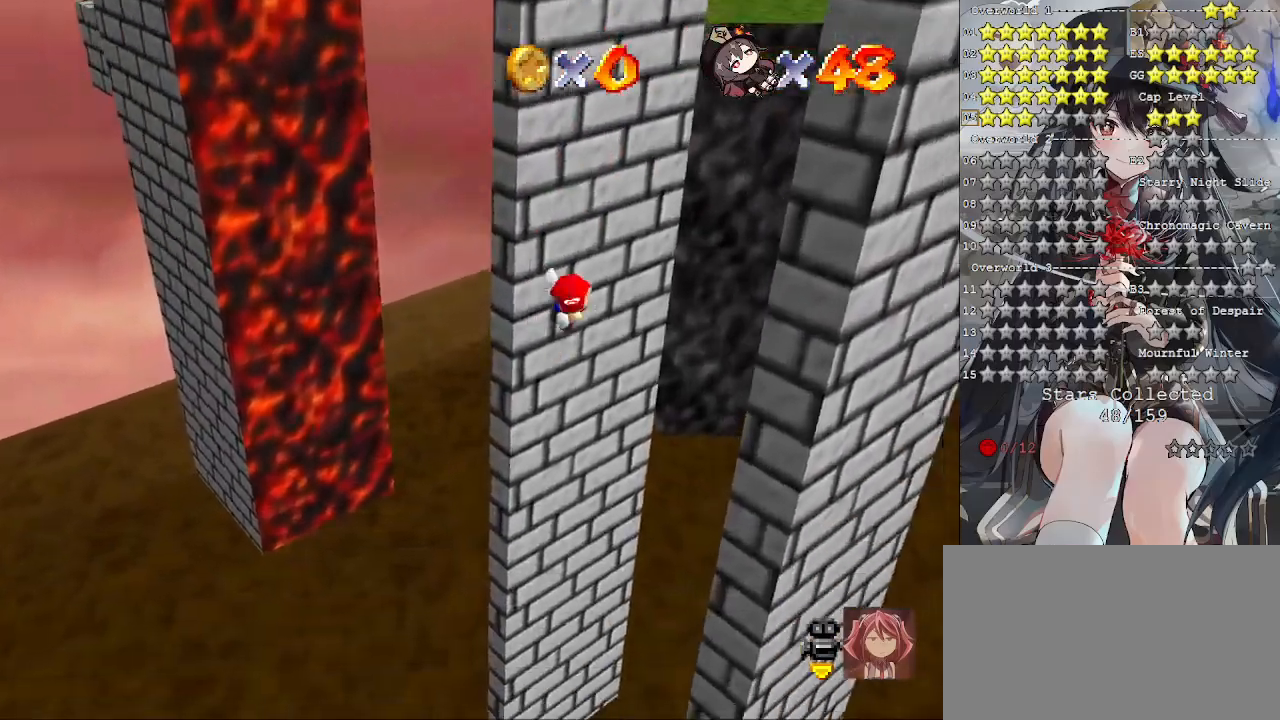
{"buttons": ["CROSS"], "left_stick": "up-left", "right_stick": "center", "events": [[333, "CROSS", "up"], [467, "left_stick", "up-left"], [500, "CROSS", "down"]]}
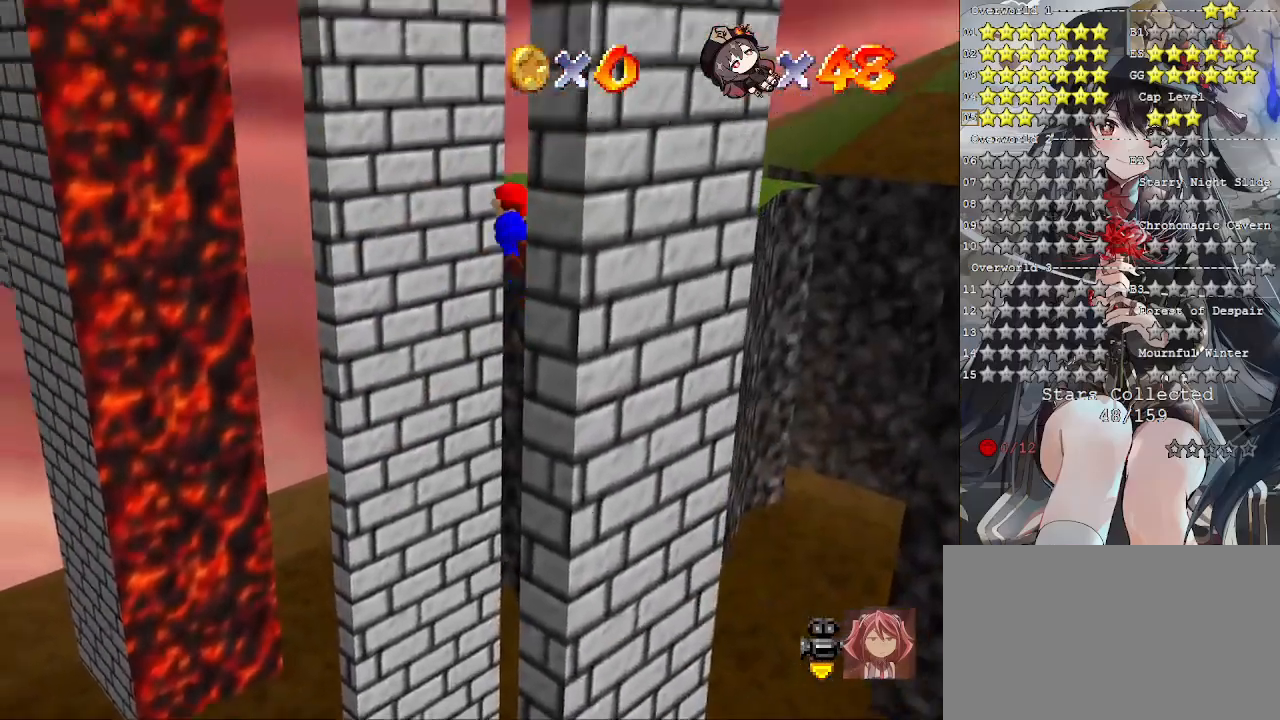
{"buttons": [], "left_stick": "right", "right_stick": "center", "events": [[167, "CROSS", "up"], [467, "left_stick", "right"]]}
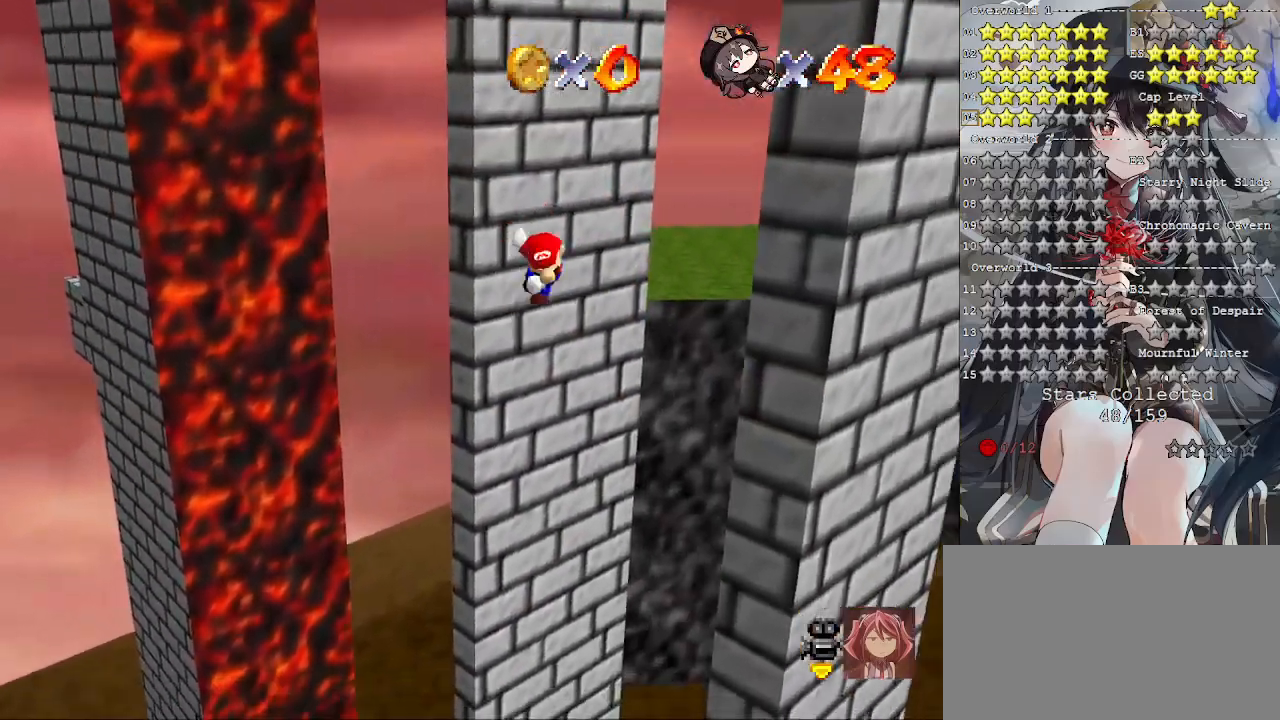
{"buttons": ["CROSS"], "left_stick": "down-left", "right_stick": "center", "events": [[33, "CROSS", "down"], [67, "left_stick", "down-right"], [167, "CROSS", "up"], [467, "left_stick", "down-left"], [500, "CROSS", "down"]]}
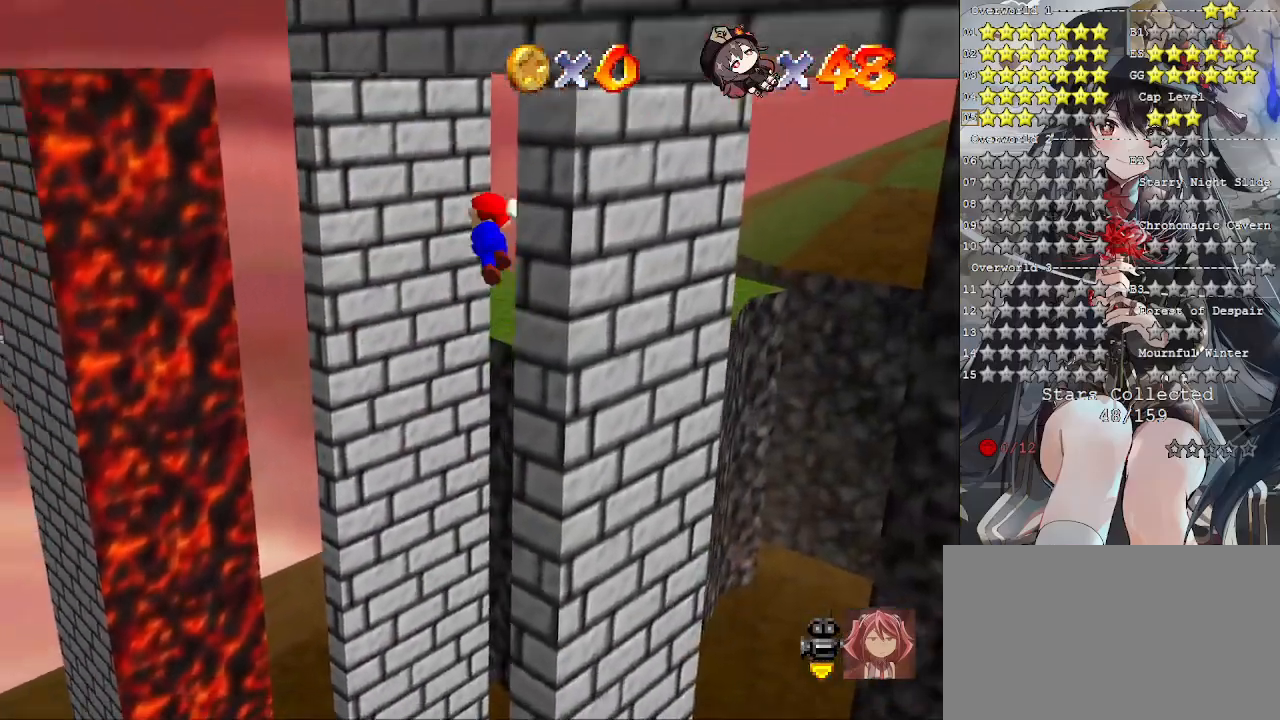
{"buttons": [], "left_stick": "up-left", "right_stick": "center", "events": [[67, "left_stick", "left"], [400, "left_stick", "up-left"], [467, "CROSS", "up"]]}
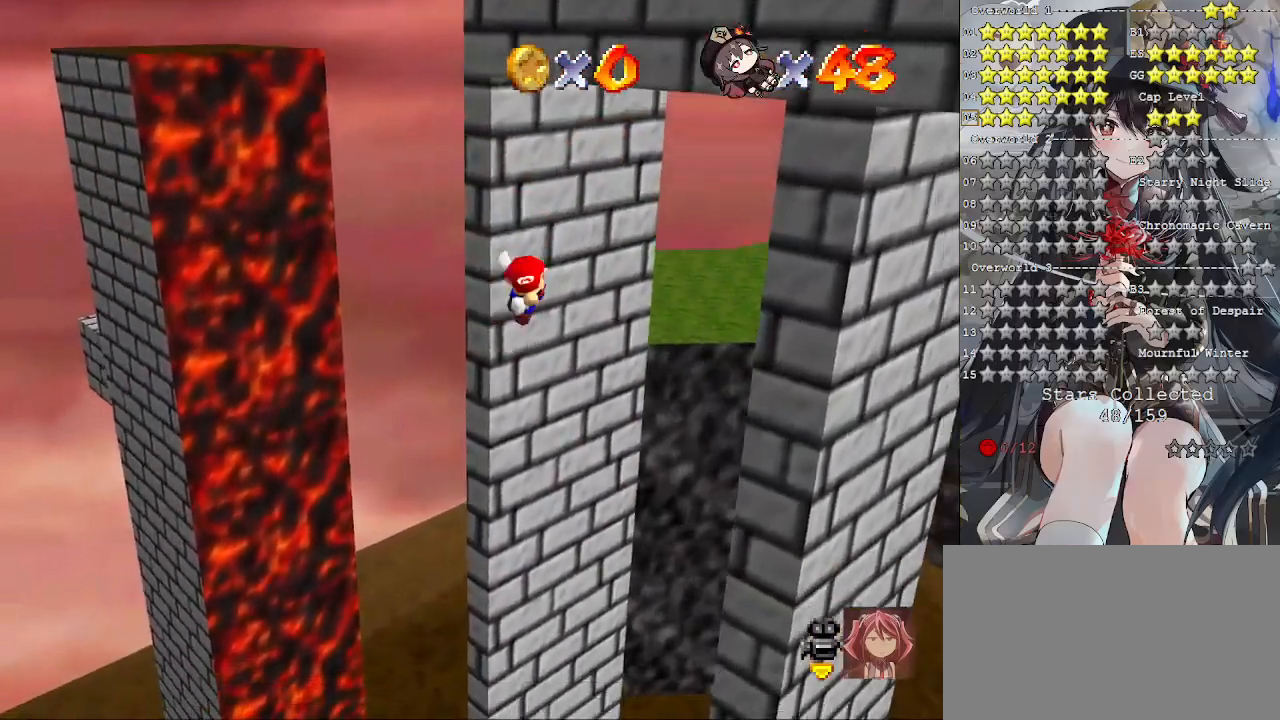
{"buttons": [], "left_stick": "down-right", "right_stick": "center", "events": [[33, "CROSS", "down"], [33, "left_stick", "right"], [133, "CROSS", "up"], [233, "left_stick", "down-right"]]}
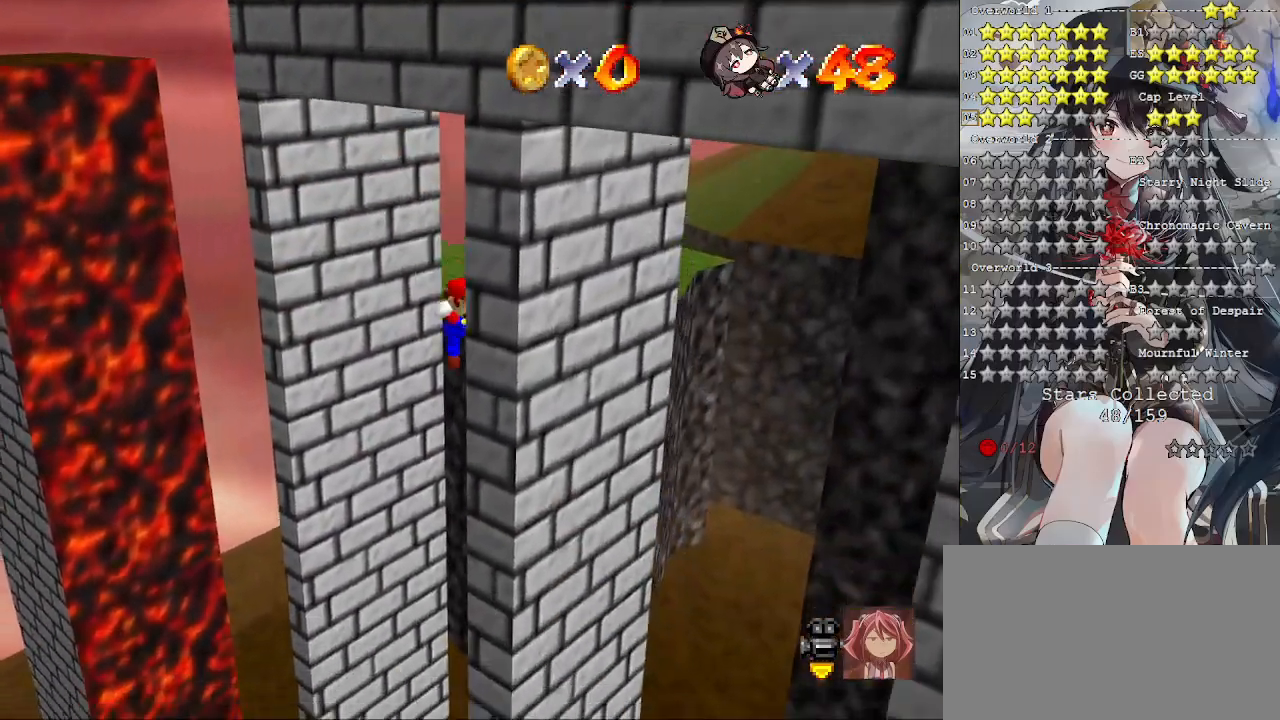
{"buttons": ["CROSS"], "left_stick": "up-left", "right_stick": "center", "events": [[33, "CROSS", "down"], [33, "left_stick", "down-left"], [133, "left_stick", "left"], [400, "left_stick", "up-left"]]}
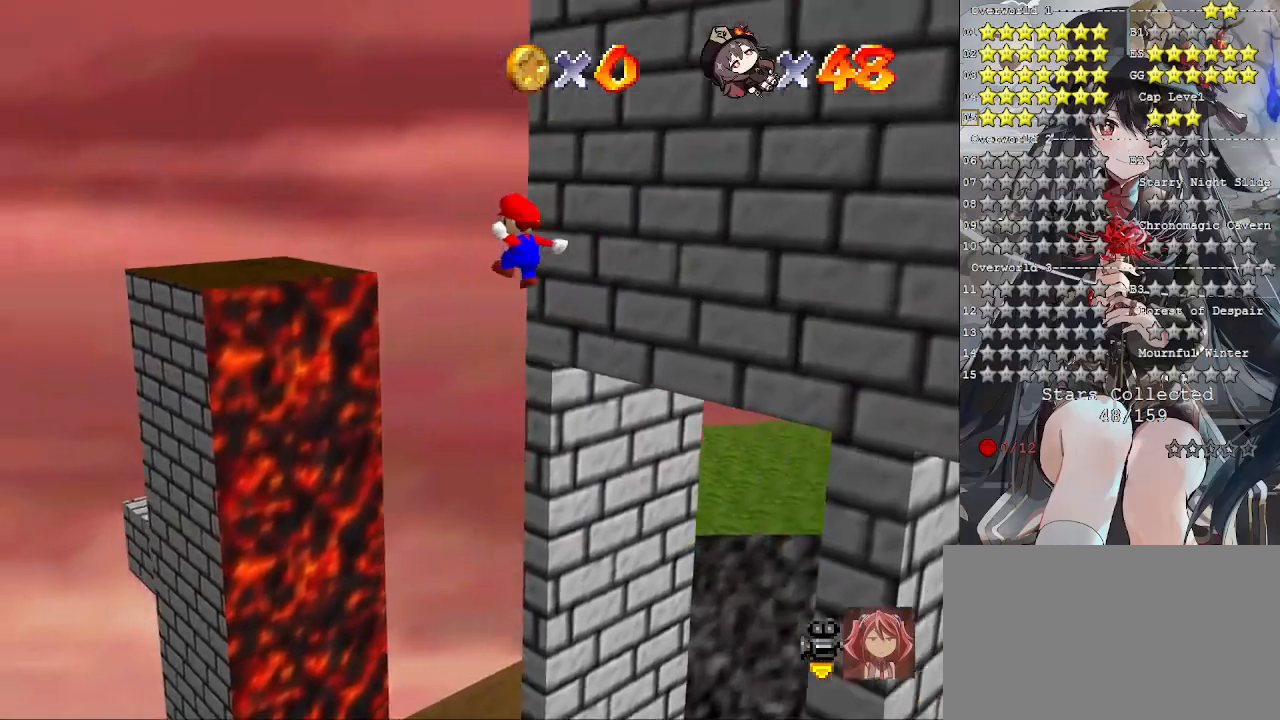
{"buttons": [], "left_stick": "up-left", "right_stick": "down-left", "events": [[167, "SQUARE", "down"], [300, "CROSS", "up"], [300, "SQUARE", "up"], [400, "right_stick", "down-left"]]}
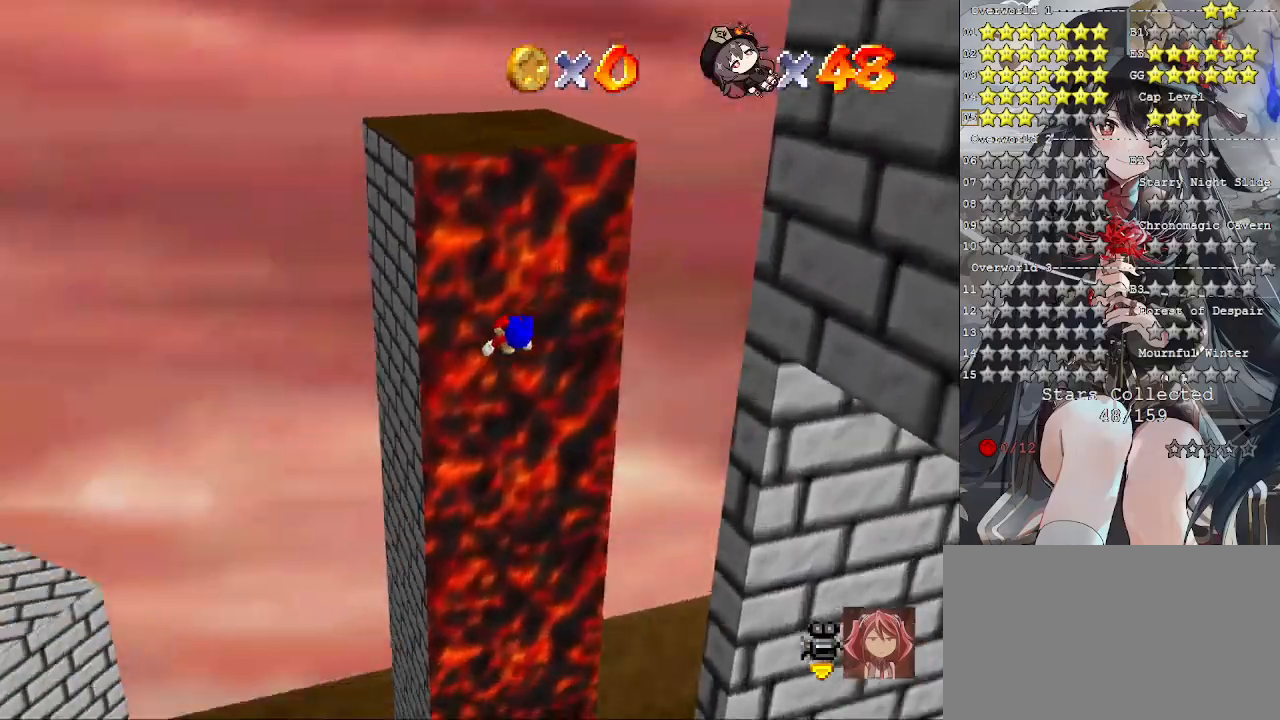
{"buttons": [], "left_stick": "up", "right_stick": "down-left", "events": [[33, "right_stick", "center"], [100, "left_stick", "up"], [100, "right_stick", "down-left"], [167, "right_stick", "center"], [267, "right_stick", "left"], [333, "right_stick", "down-left"]]}
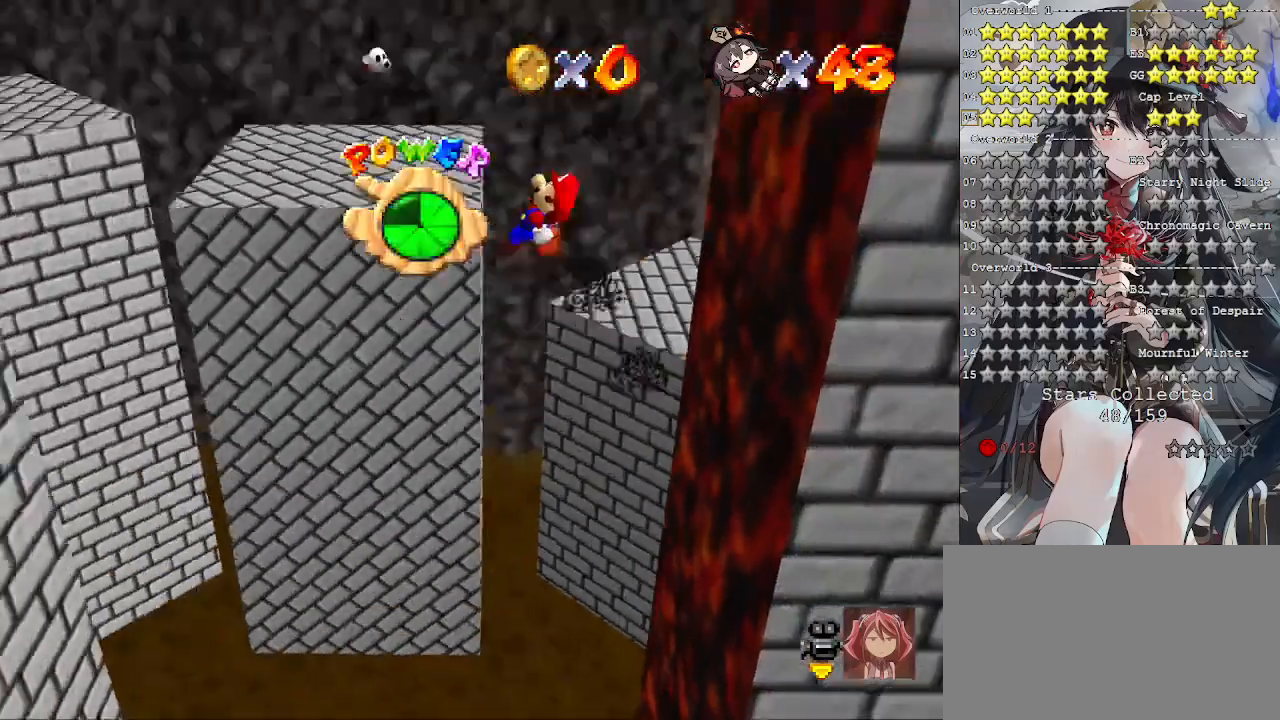
{"buttons": [], "left_stick": "up", "right_stick": "center", "events": [[333, "right_stick", "left"], [433, "right_stick", "center"]]}
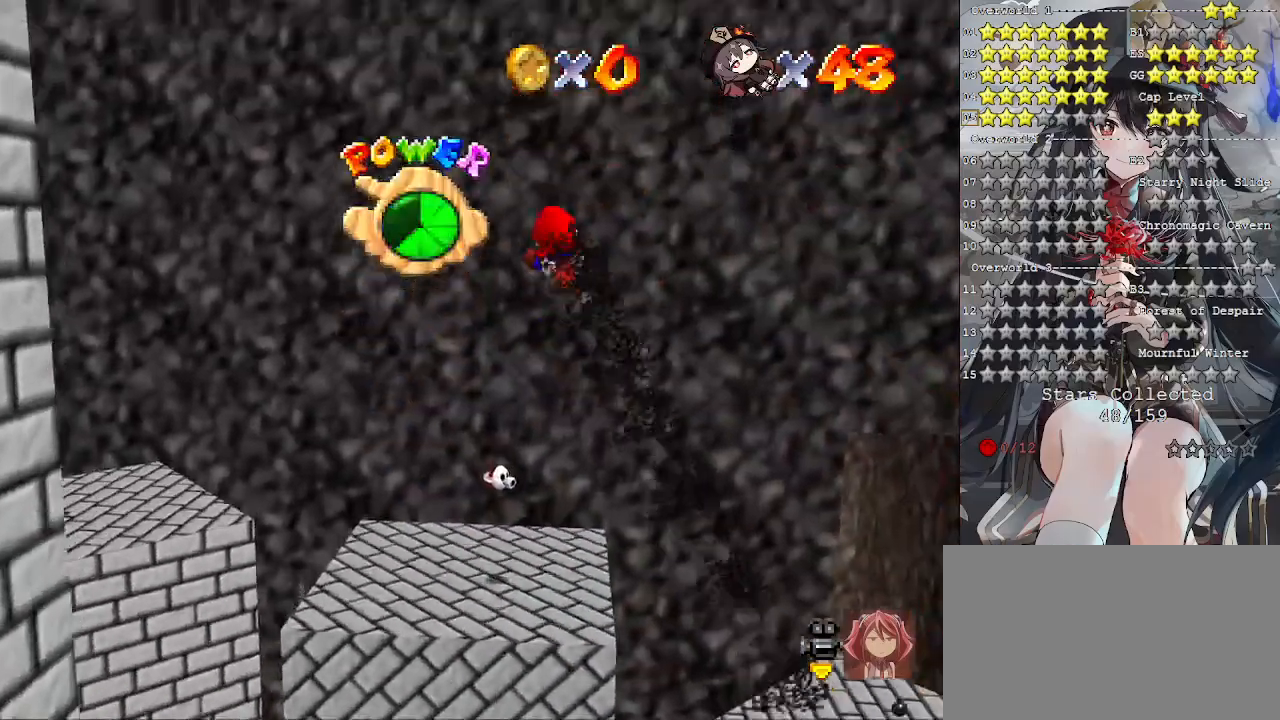
{"buttons": [], "left_stick": "up", "right_stick": "center", "events": [[400, "right_stick", "left"], [500, "right_stick", "center"]]}
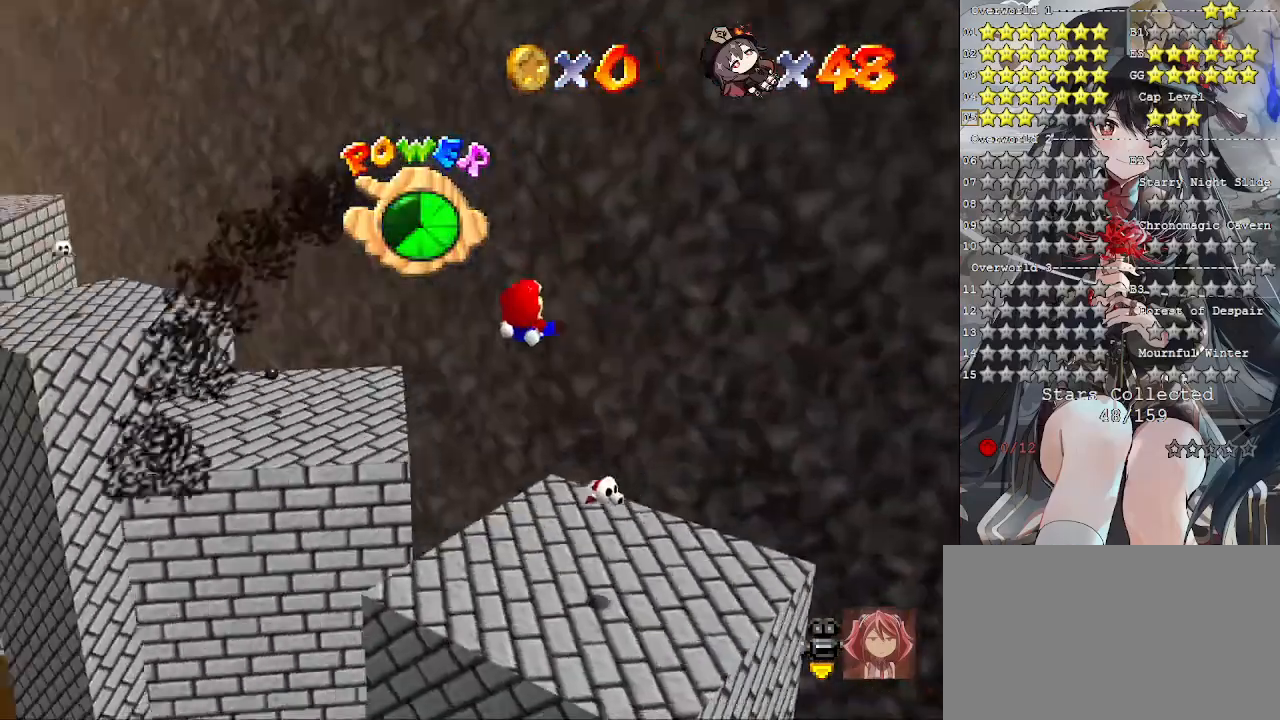
{"buttons": [], "left_stick": "left", "right_stick": "center", "events": [[33, "left_stick", "up-right"], [133, "left_stick", "center"], [300, "left_stick", "left"]]}
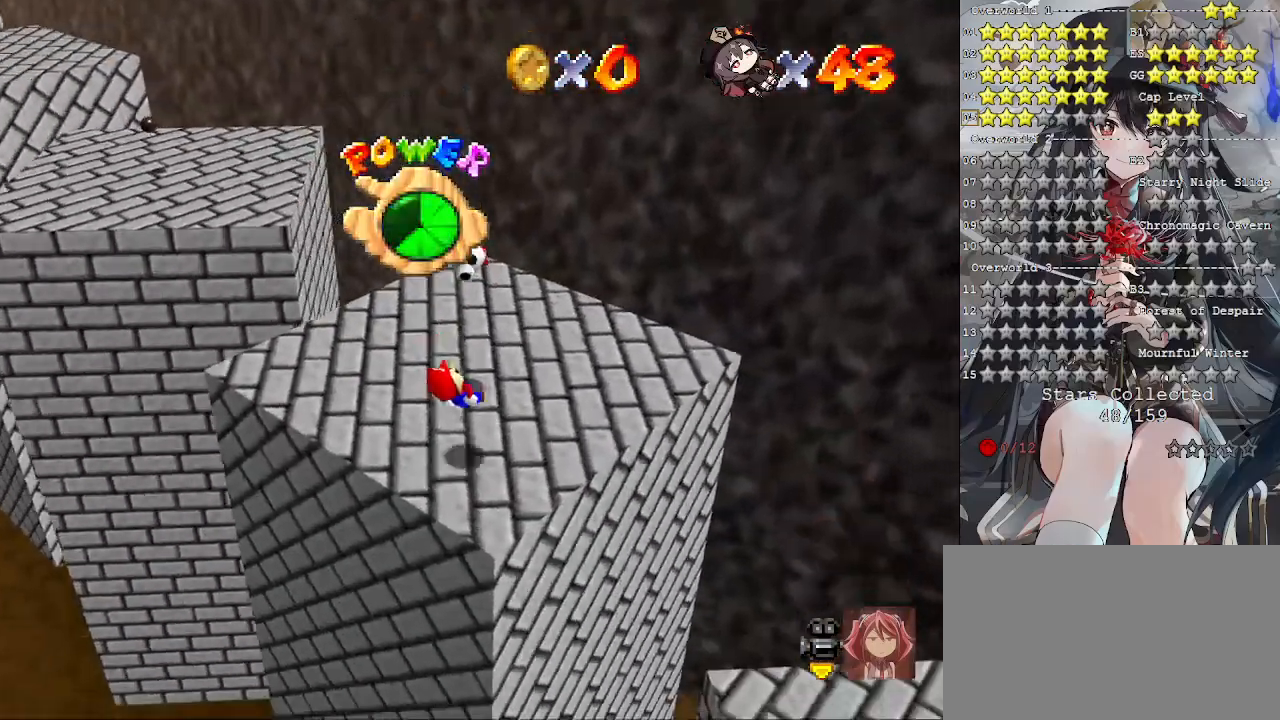
{"buttons": [], "left_stick": "center", "right_stick": "center", "events": [[267, "left_stick", "center"], [300, "right_stick", "left"], [333, "left_stick", "down-left"], [467, "left_stick", "center"], [467, "right_stick", "center"]]}
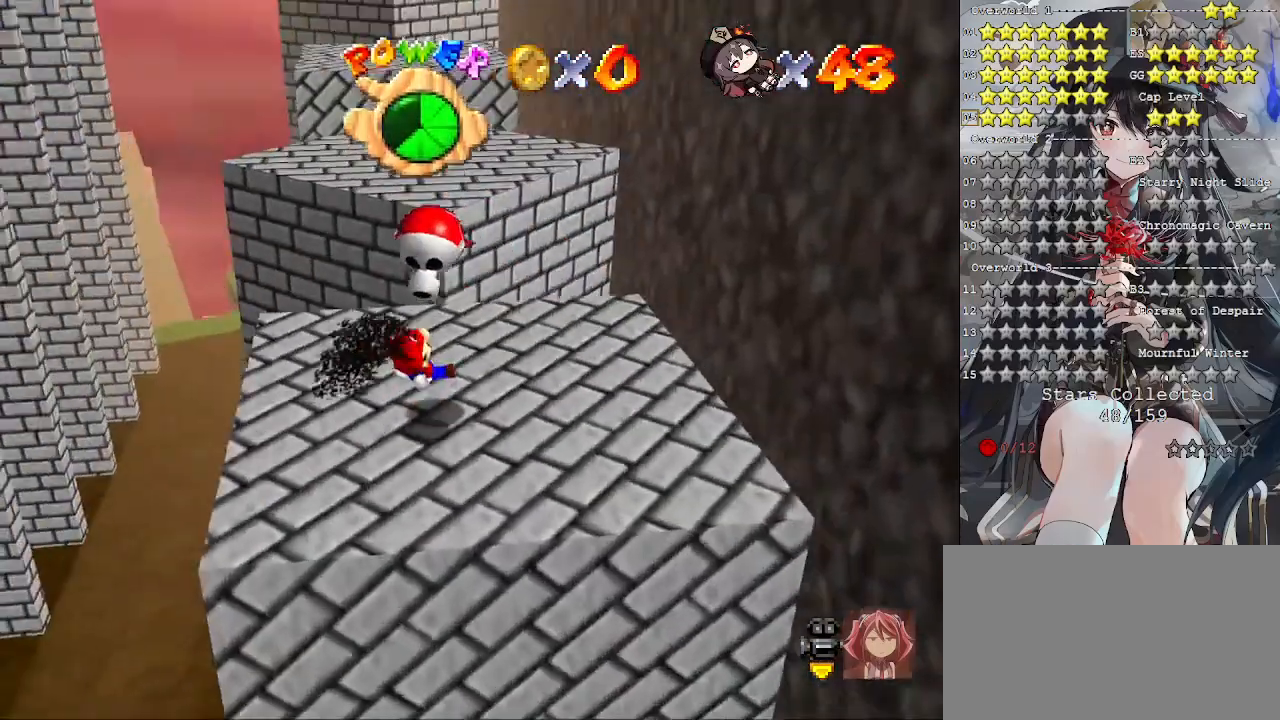
{"buttons": [], "left_stick": "center", "right_stick": "center", "events": []}
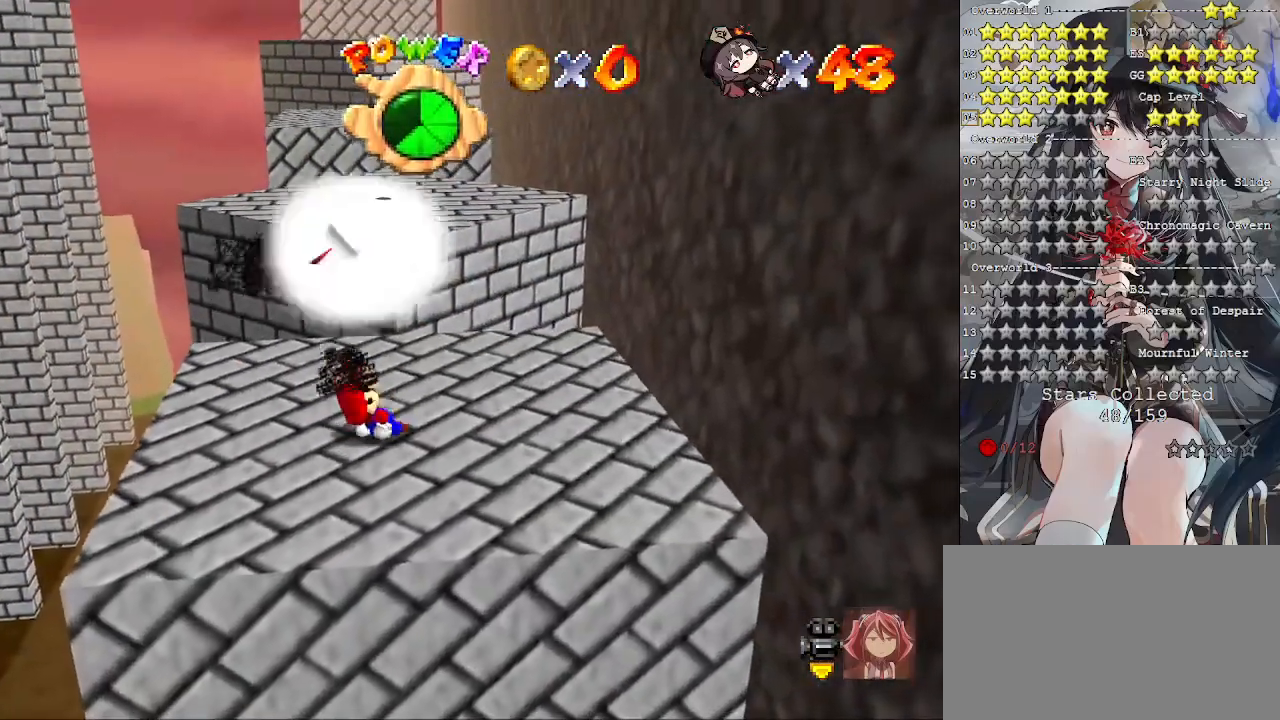
{"buttons": [], "left_stick": "down-left", "right_stick": "center", "events": [[233, "CROSS", "down"], [333, "left_stick", "left"], [400, "CROSS", "up"], [400, "left_stick", "down-left"]]}
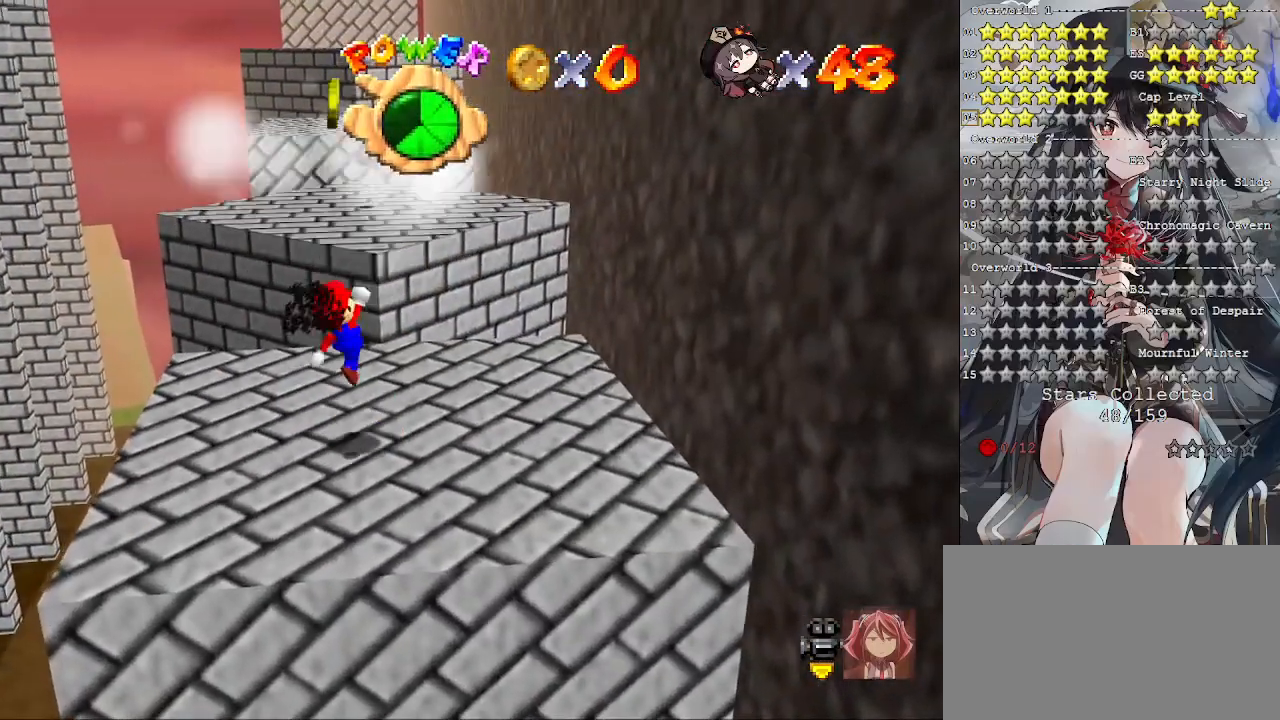
{"buttons": [], "left_stick": "up-right", "right_stick": "center", "events": [[133, "left_stick", "center"], [433, "left_stick", "up-right"]]}
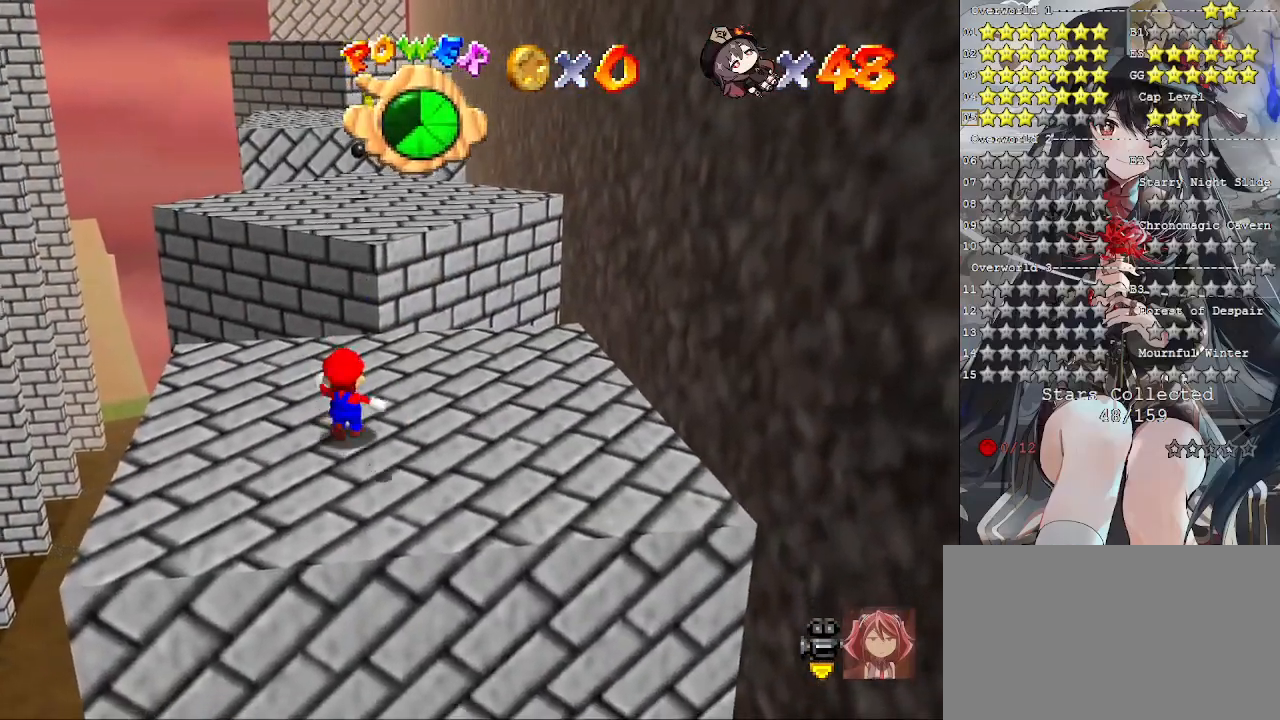
{"buttons": [], "left_stick": "up", "right_stick": "center", "events": [[133, "CROSS", "down"], [233, "CROSS", "up"], [500, "left_stick", "up"]]}
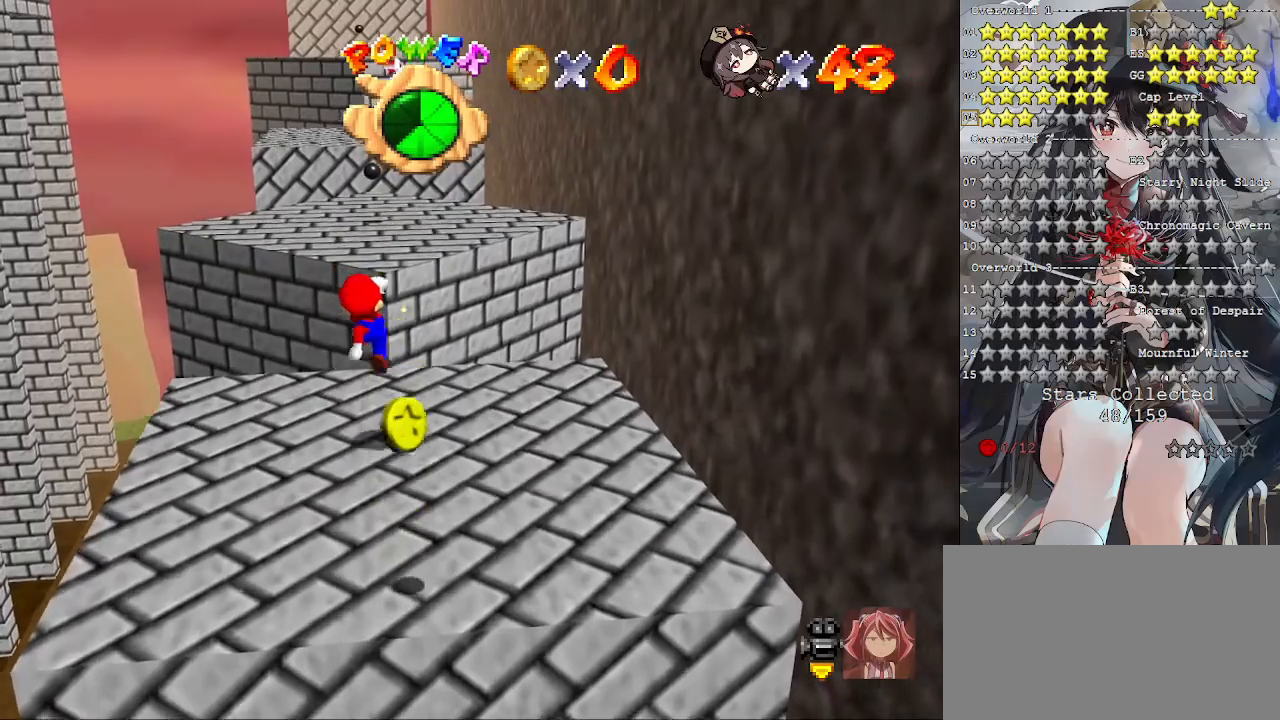
{"buttons": ["CROSS"], "left_stick": "up", "right_stick": "center", "events": [[300, "CROSS", "down"]]}
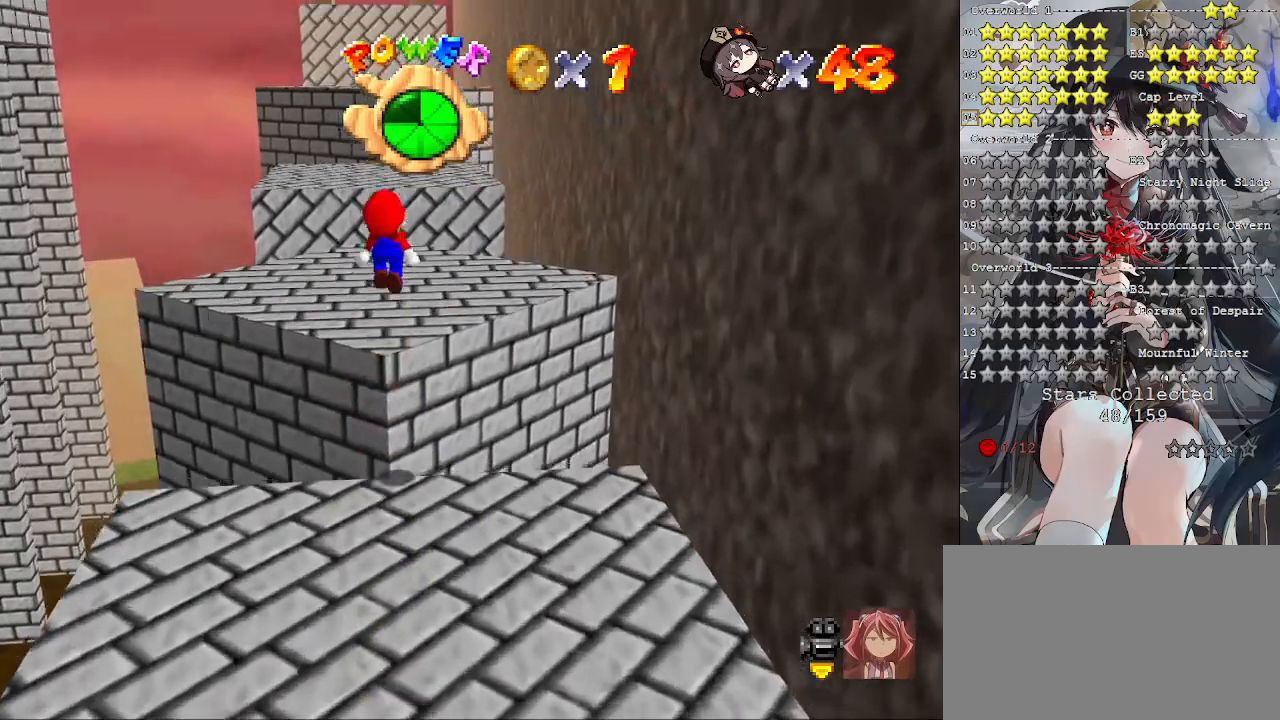
{"buttons": [], "left_stick": "up", "right_stick": "center", "events": [[133, "left_stick", "up-right"], [333, "CROSS", "up"], [433, "left_stick", "up"]]}
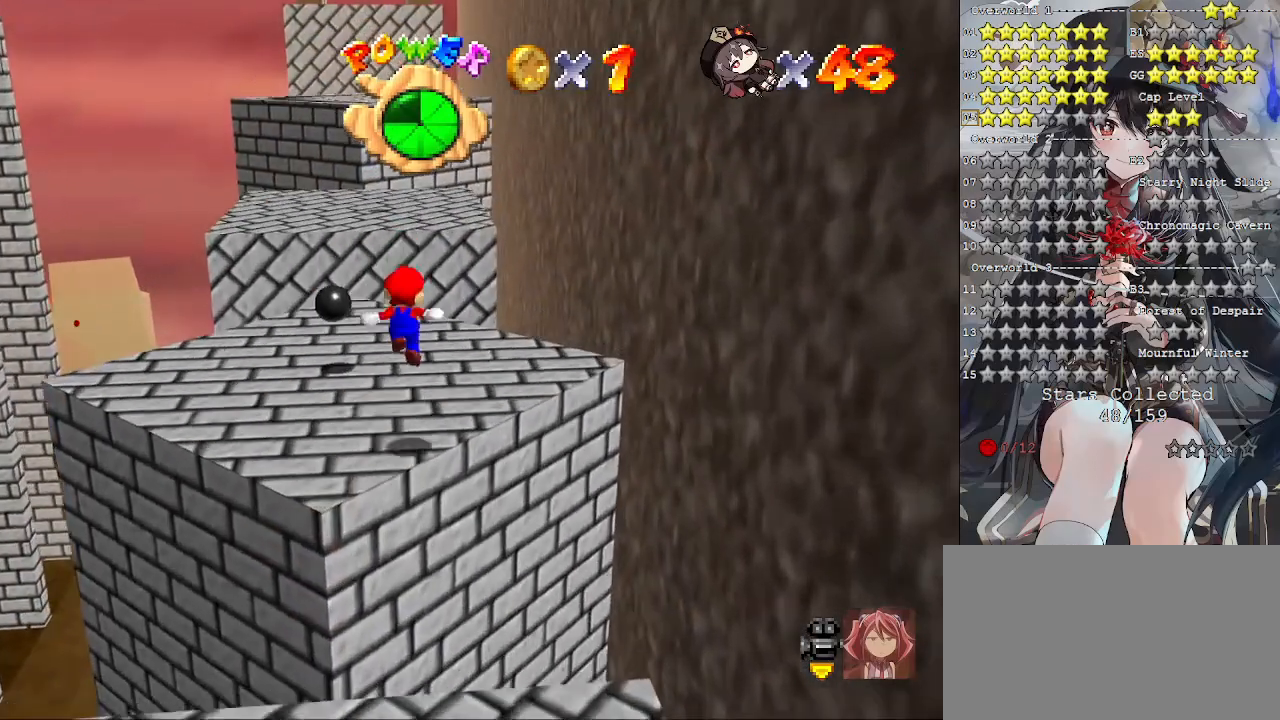
{"buttons": [], "left_stick": "up", "right_stick": "center", "events": []}
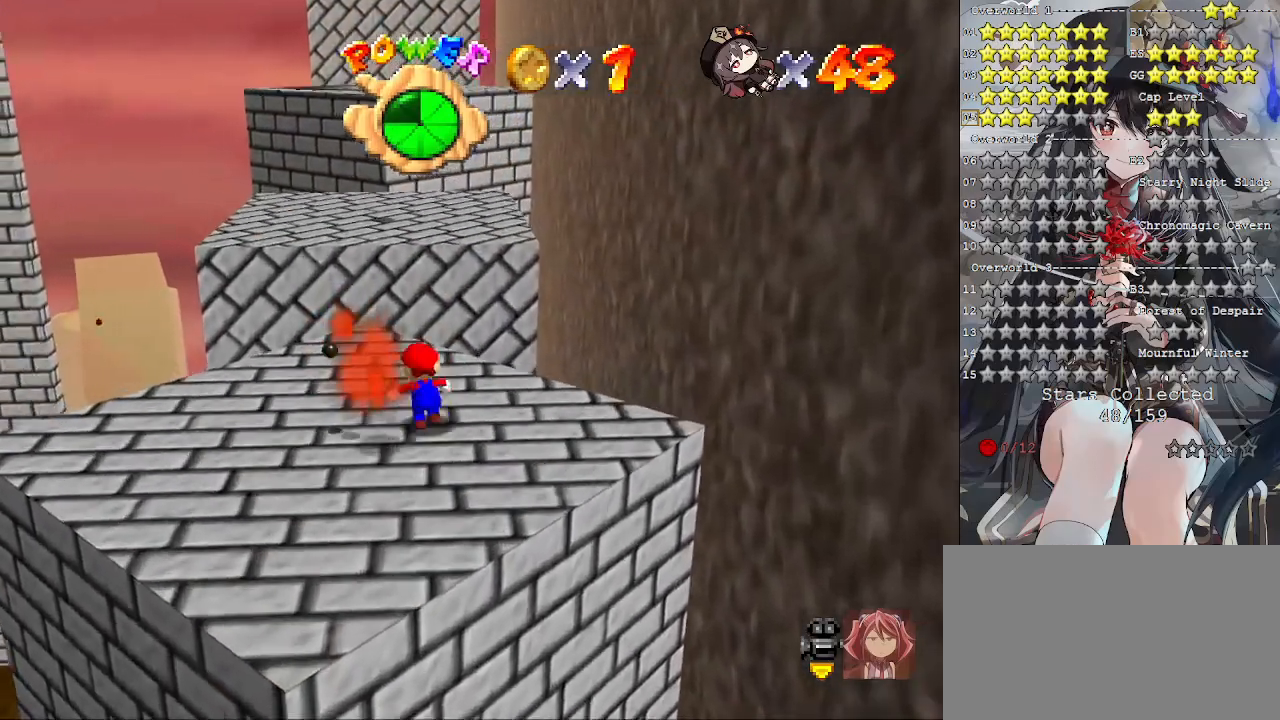
{"buttons": ["L2"], "left_stick": "up", "right_stick": "center", "events": [[133, "L2", "down"], [233, "CROSS", "down"], [433, "CROSS", "up"]]}
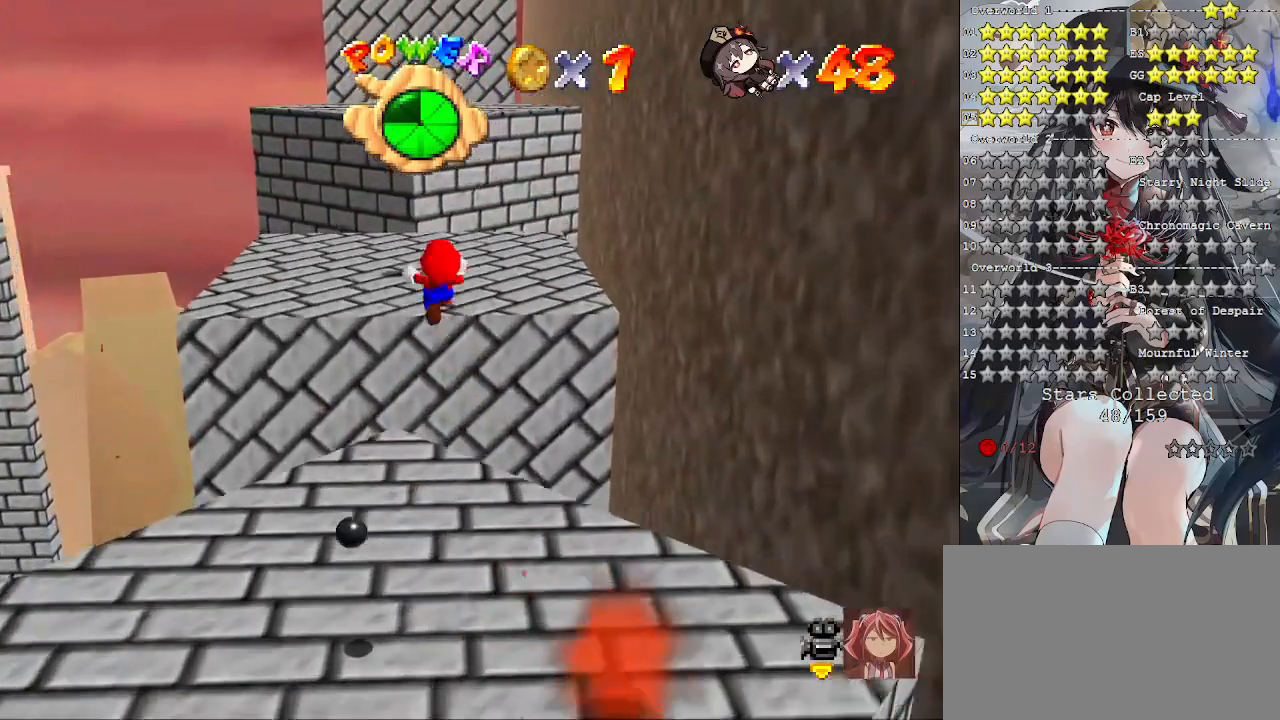
{"buttons": [], "left_stick": "center", "right_stick": "center", "events": [[67, "left_stick", "down"], [200, "L2", "up"], [400, "left_stick", "center"]]}
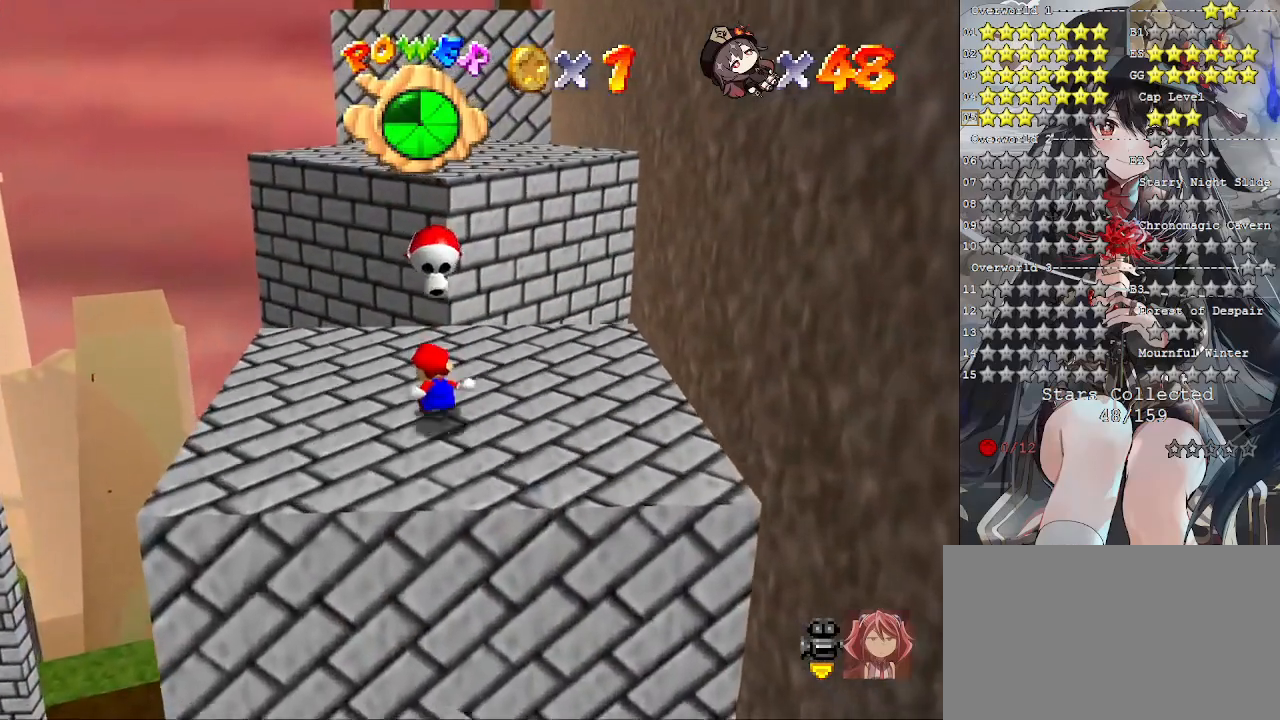
{"buttons": [], "left_stick": "center", "right_stick": "center", "events": [[333, "CROSS", "down"], [500, "CROSS", "up"]]}
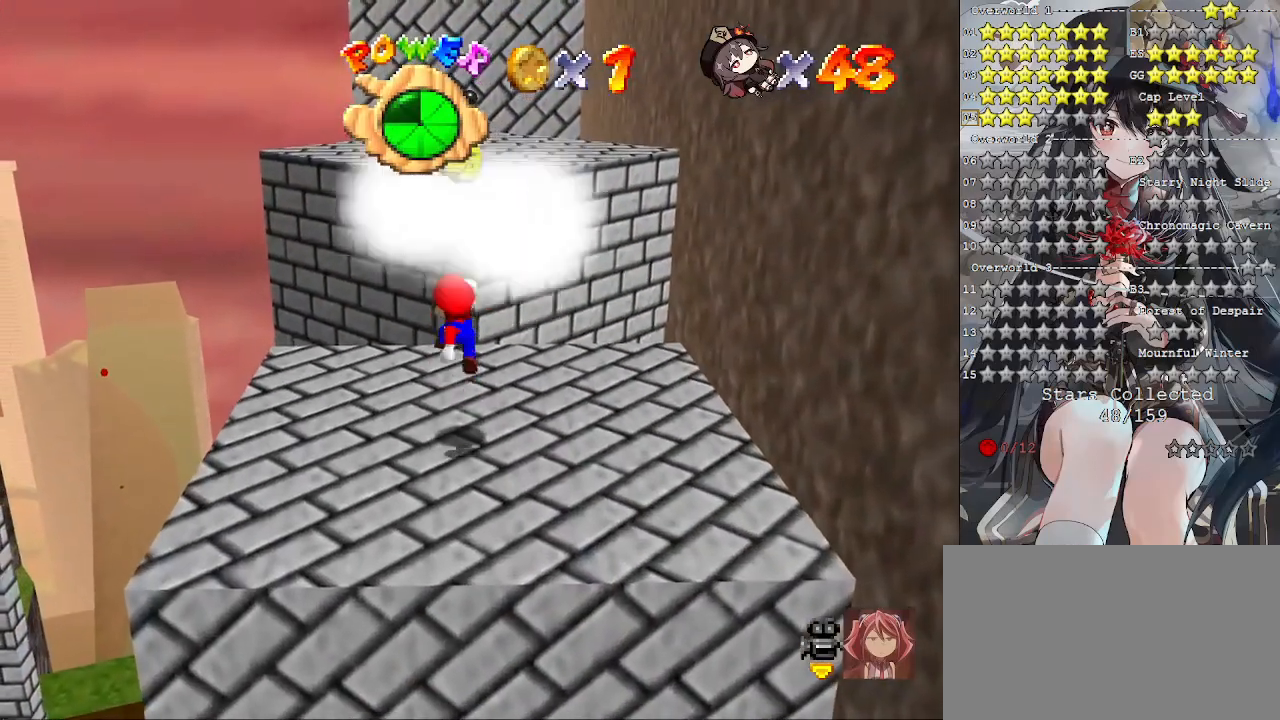
{"buttons": ["CROSS"], "left_stick": "up-left", "right_stick": "center", "events": [[33, "left_stick", "down"], [233, "left_stick", "center"], [333, "CROSS", "down"], [367, "left_stick", "up-left"]]}
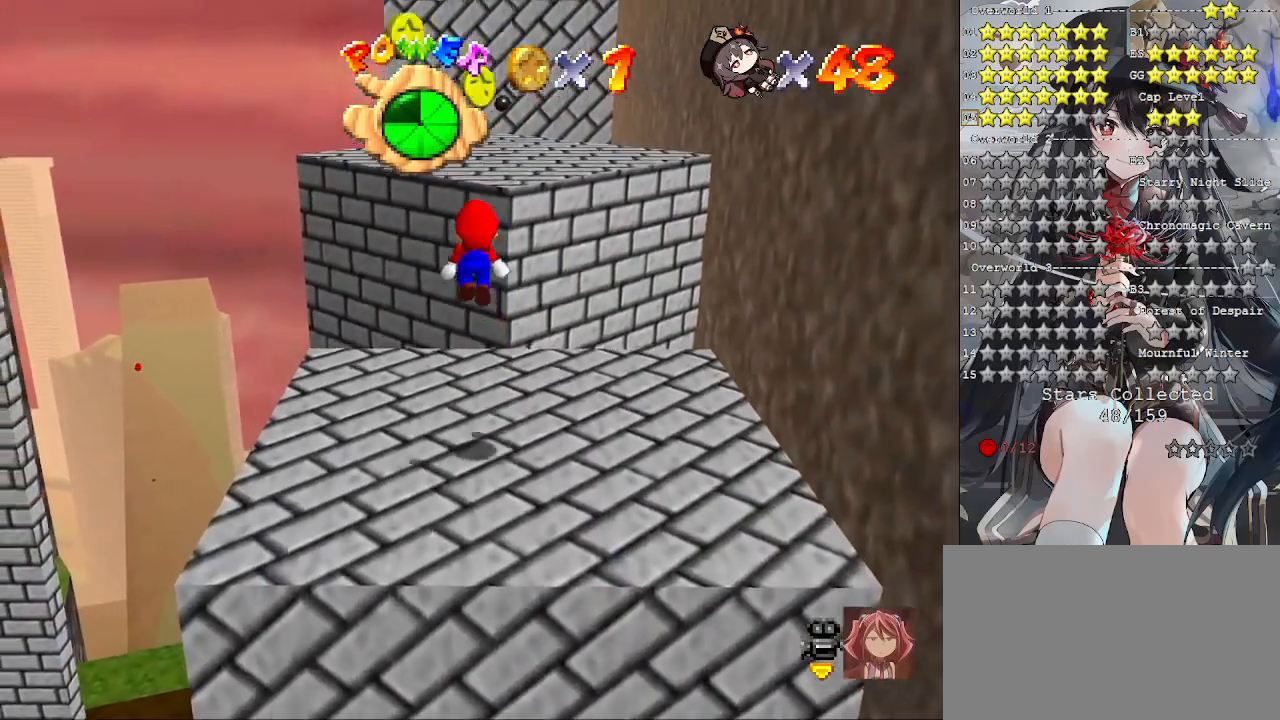
{"buttons": [], "left_stick": "center", "right_stick": "center", "events": [[33, "left_stick", "left"], [433, "left_stick", "center"], [467, "CROSS", "up"]]}